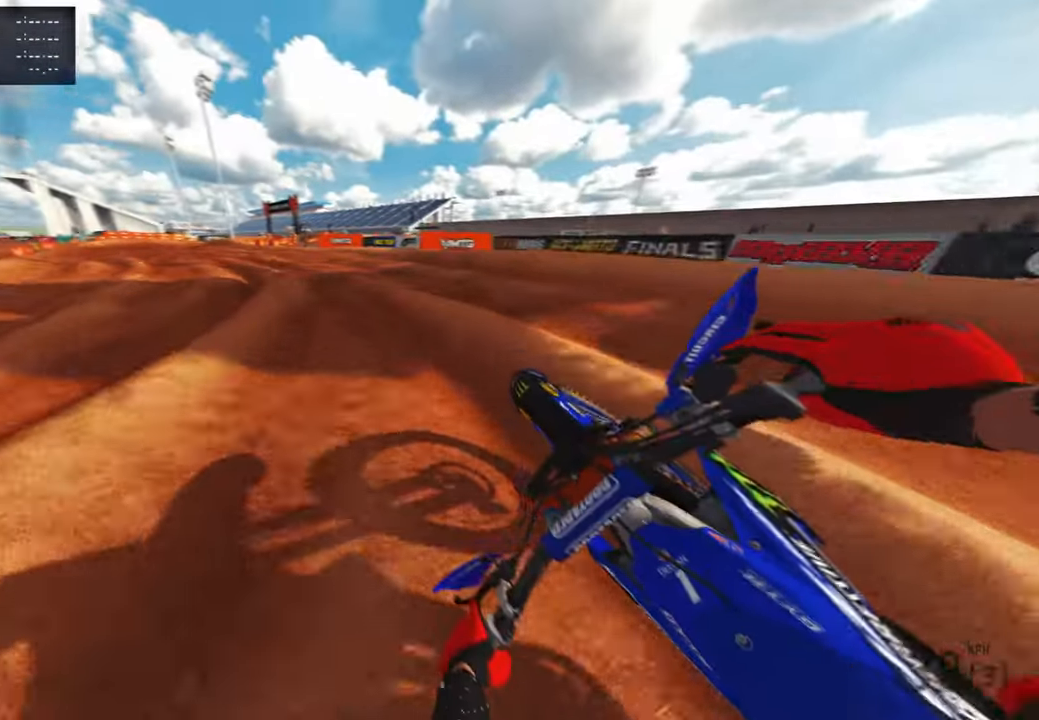
Gameplay with a controller (PlayStation layout); each line is a JSON object with the inputs held at the frame after it. "events" lists button and stick changes between this image and that frame as [ms after this image, input, new state], when the widget could be followed in between.
{"buttons": ["R2"], "left_stick": "up-left", "right_stick": "up-right", "events": [[34, "R3", "up"]]}
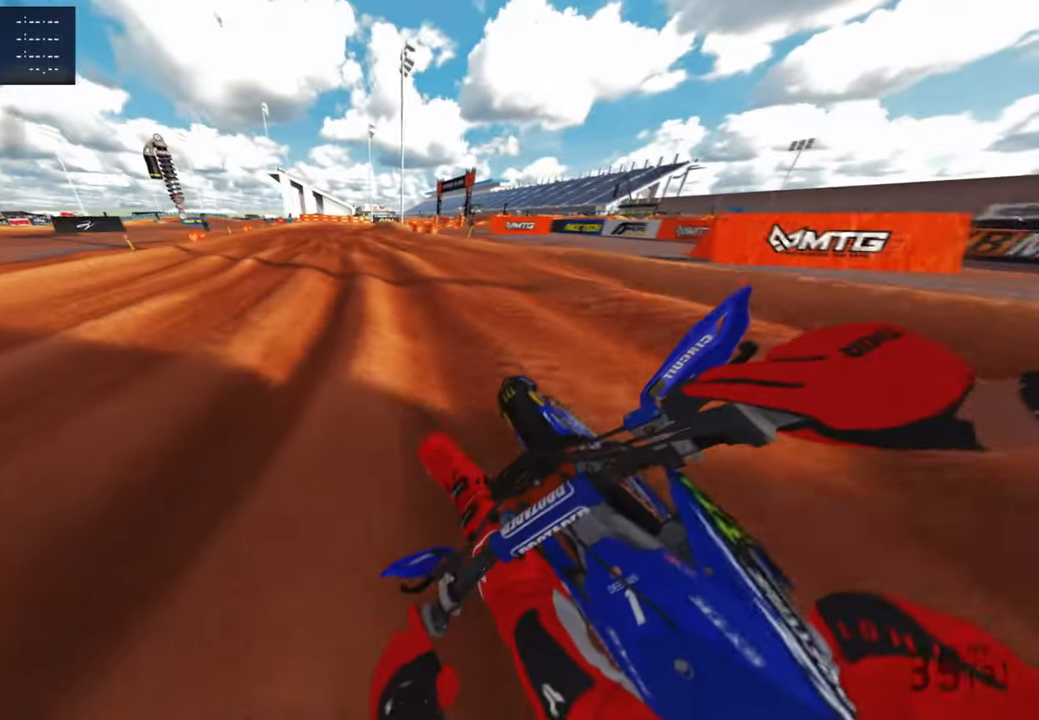
{"buttons": ["R2"], "left_stick": "center", "right_stick": "center", "events": [[184, "right_stick", "right"], [334, "right_stick", "center"], [367, "R3", "down"], [417, "left_stick", "center"], [500, "R3", "up"]]}
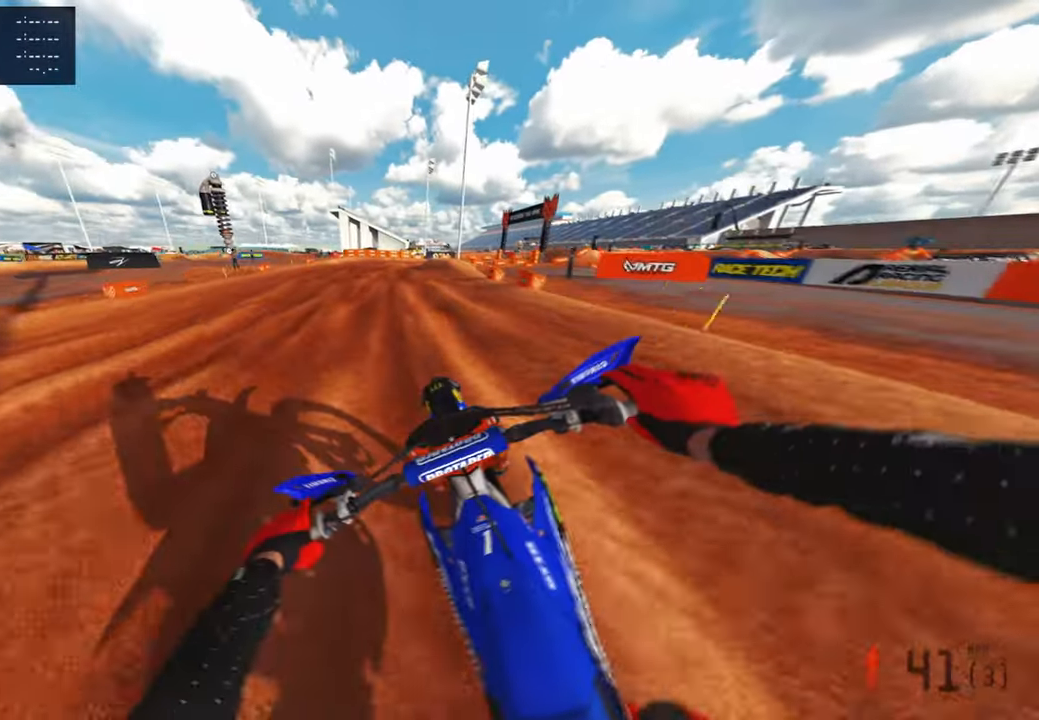
{"buttons": ["R2"], "left_stick": "up-right", "right_stick": "down", "events": [[167, "left_stick", "up-right"], [217, "right_stick", "down"], [267, "left_stick", "up"], [450, "left_stick", "up-right"]]}
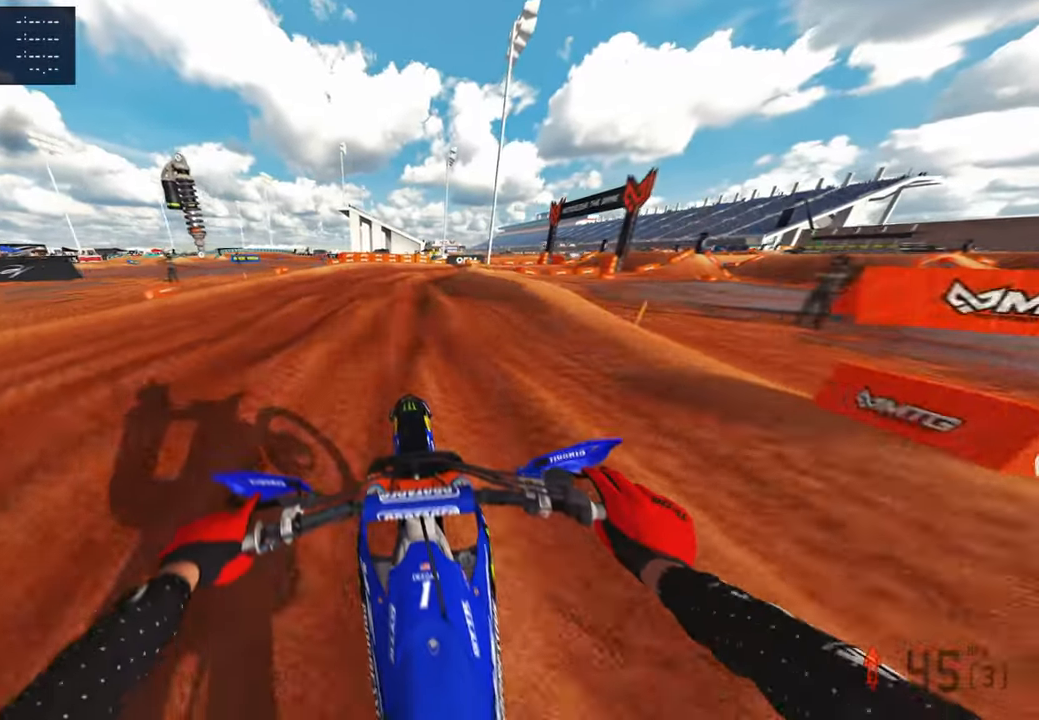
{"buttons": [], "left_stick": "up-right", "right_stick": "down-left", "events": [[134, "right_stick", "down-left"], [200, "R2", "up"], [284, "L2", "down"], [467, "L2", "up"]]}
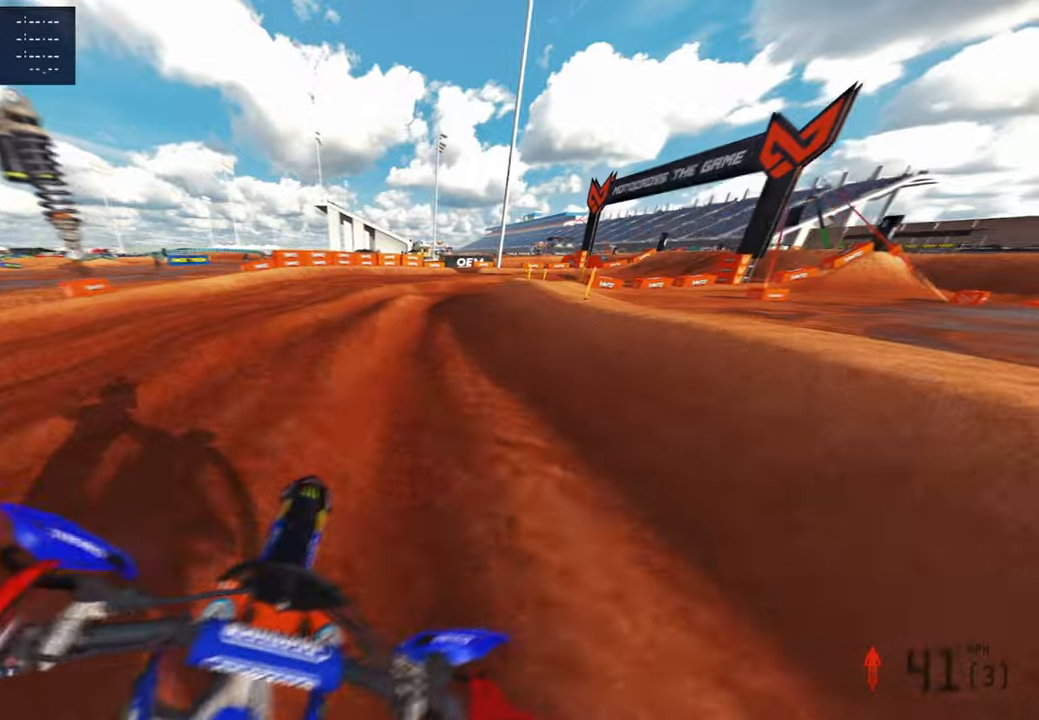
{"buttons": ["R2"], "left_stick": "up-right", "right_stick": "down-left", "events": [[50, "right_stick", "down"], [67, "R2", "down"], [317, "right_stick", "down-left"]]}
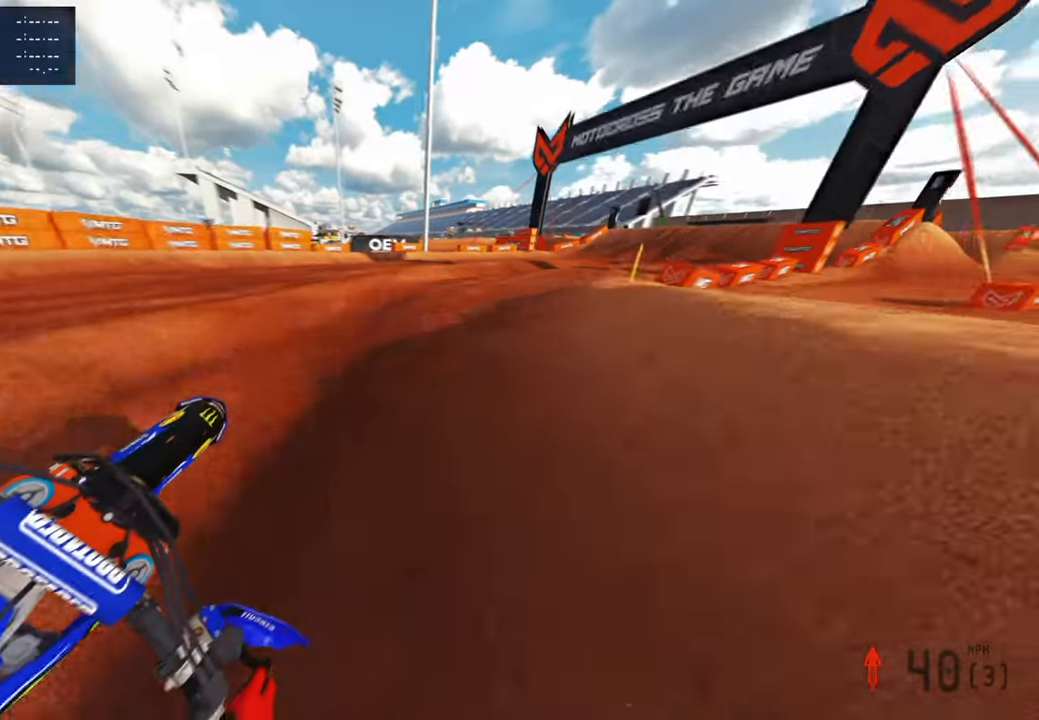
{"buttons": ["R2"], "left_stick": "up-right", "right_stick": "up-left", "events": [[34, "right_stick", "left"], [200, "right_stick", "up-left"], [334, "R3", "down"], [334, "right_stick", "up"], [434, "R3", "up"], [434, "right_stick", "up-left"]]}
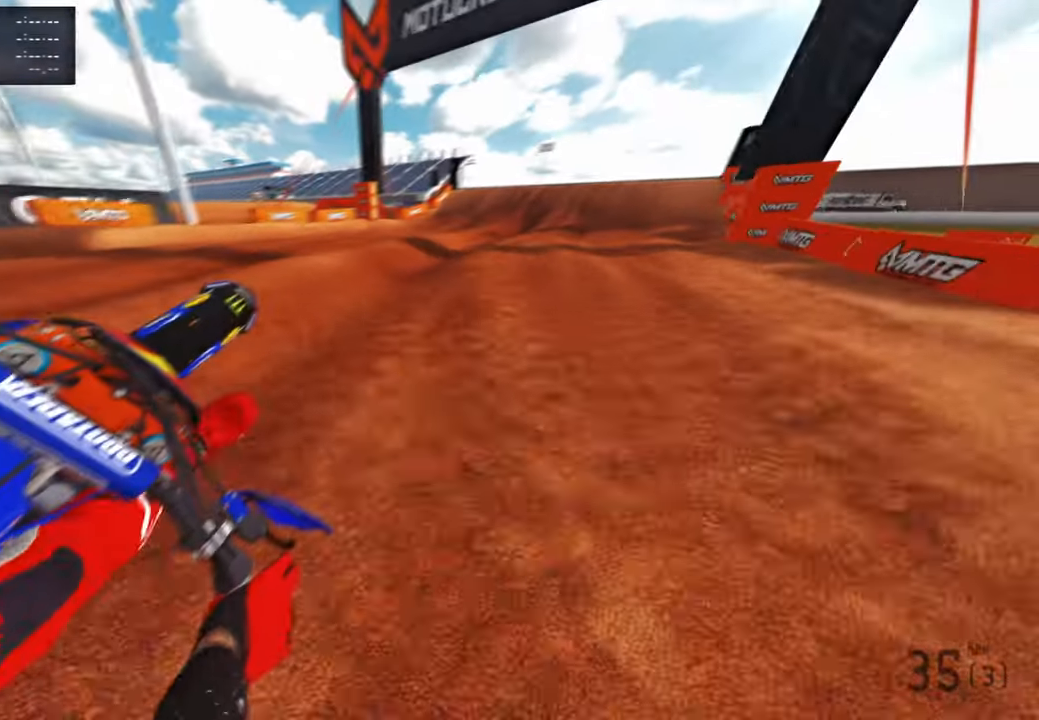
{"buttons": ["R2", "R3"], "left_stick": "up", "right_stick": "up-left", "events": [[400, "left_stick", "up"], [450, "R3", "down"]]}
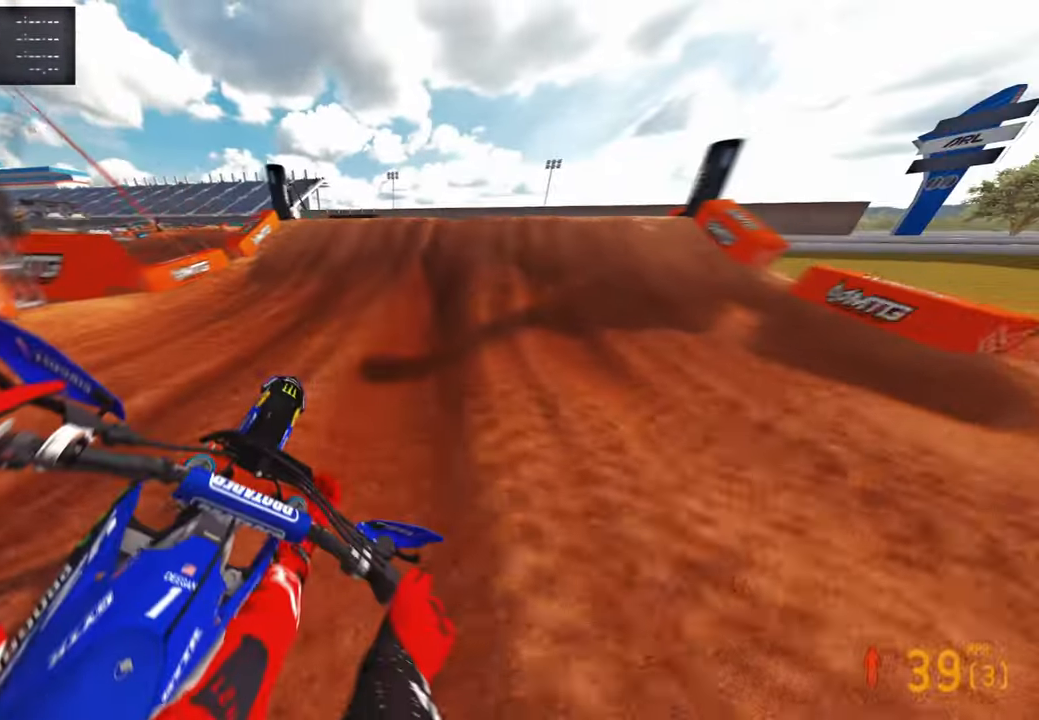
{"buttons": [], "left_stick": "up-right", "right_stick": "down", "events": [[50, "R3", "up"], [67, "right_stick", "up"], [300, "left_stick", "up-right"], [317, "R3", "down"], [334, "right_stick", "center"], [400, "R3", "up"], [400, "right_stick", "down"], [450, "R2", "up"]]}
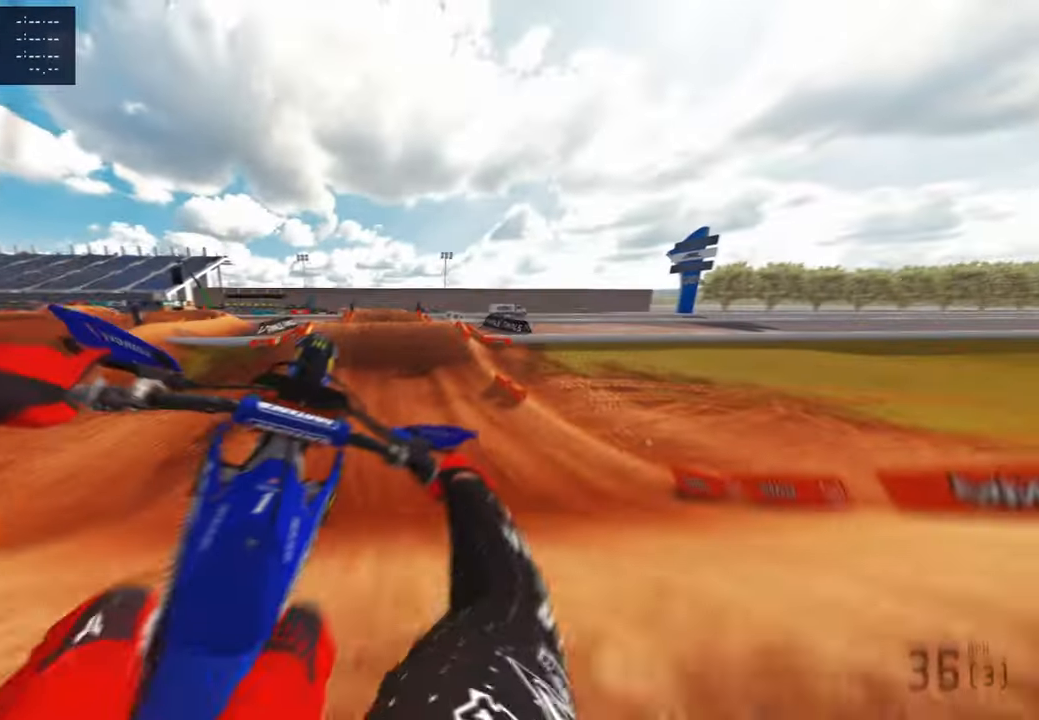
{"buttons": [], "left_stick": "center", "right_stick": "down", "events": [[50, "left_stick", "center"]]}
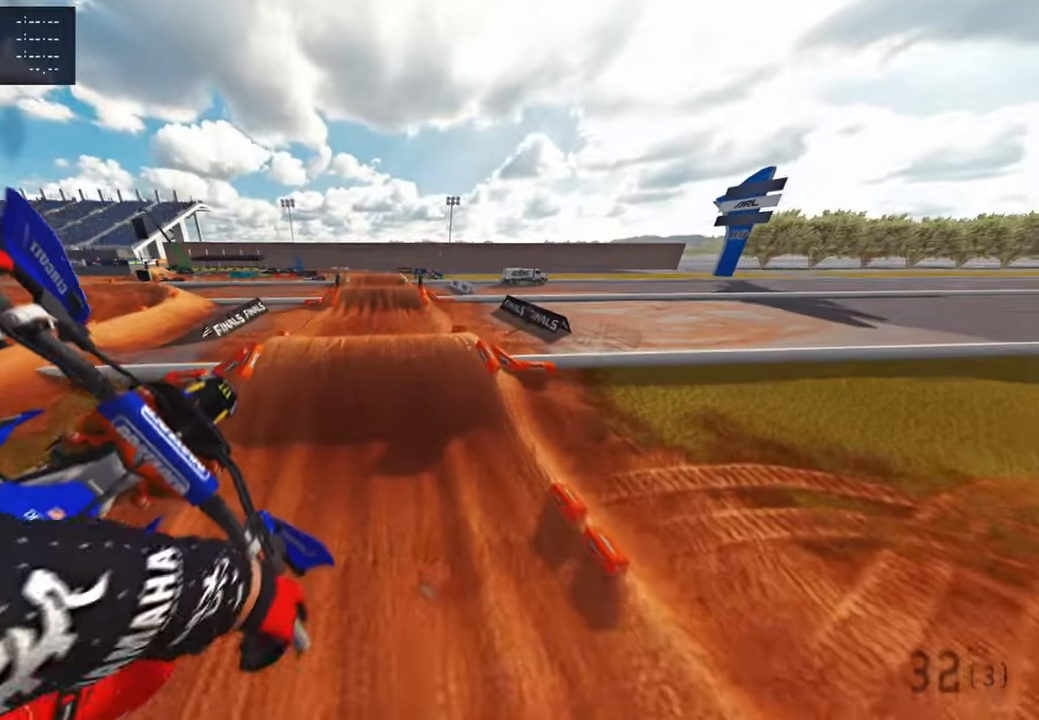
{"buttons": ["R2"], "left_stick": "center", "right_stick": "down-left", "events": [[17, "right_stick", "down-left"], [384, "R2", "down"]]}
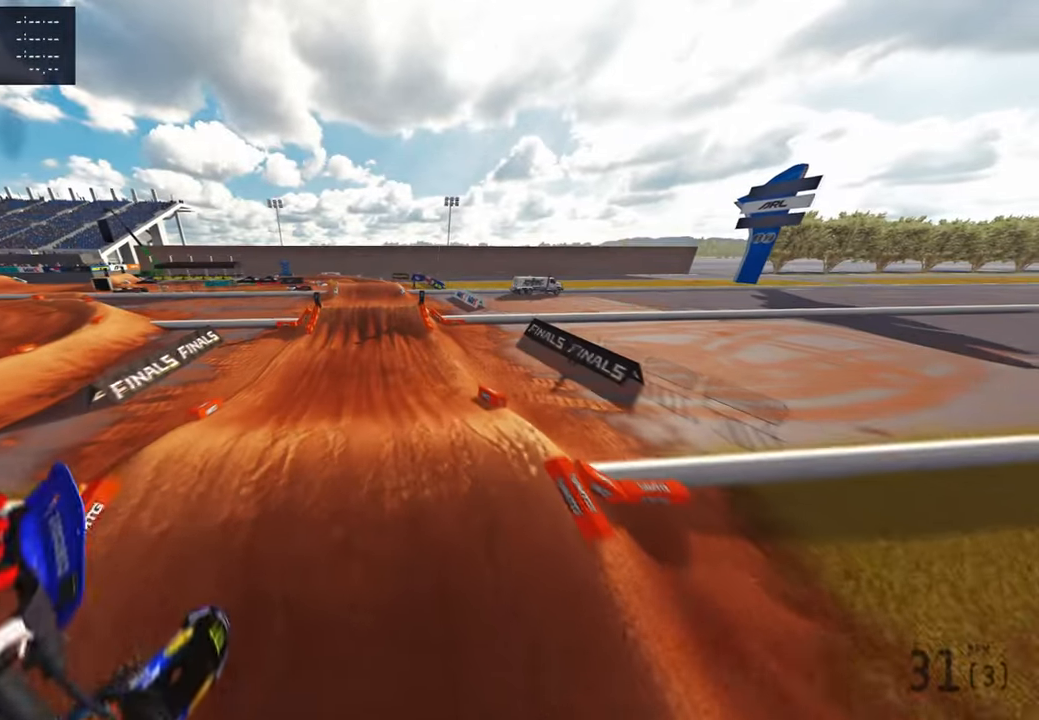
{"buttons": ["R2"], "left_stick": "up-left", "right_stick": "up-left", "events": [[117, "R3", "down"], [150, "left_stick", "left"], [200, "right_stick", "left"], [250, "R3", "up"], [250, "left_stick", "up-left"], [317, "right_stick", "up-left"]]}
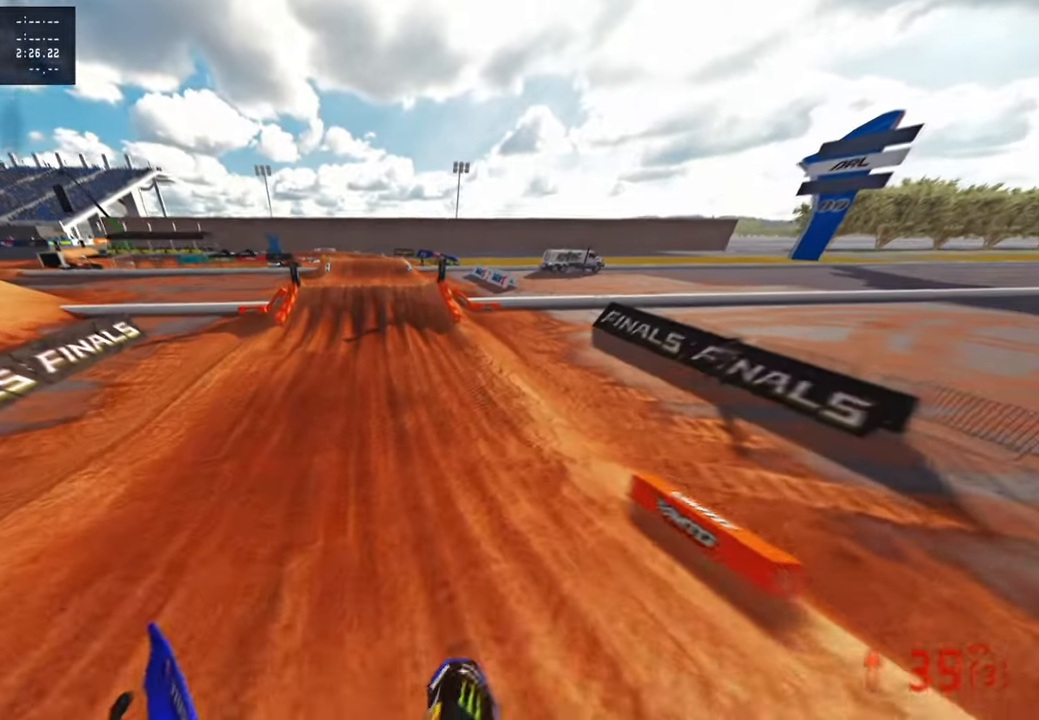
{"buttons": ["R2", "R3"], "left_stick": "center", "right_stick": "center", "events": [[67, "right_stick", "up"], [367, "left_stick", "center"], [434, "R3", "down"], [434, "right_stick", "center"]]}
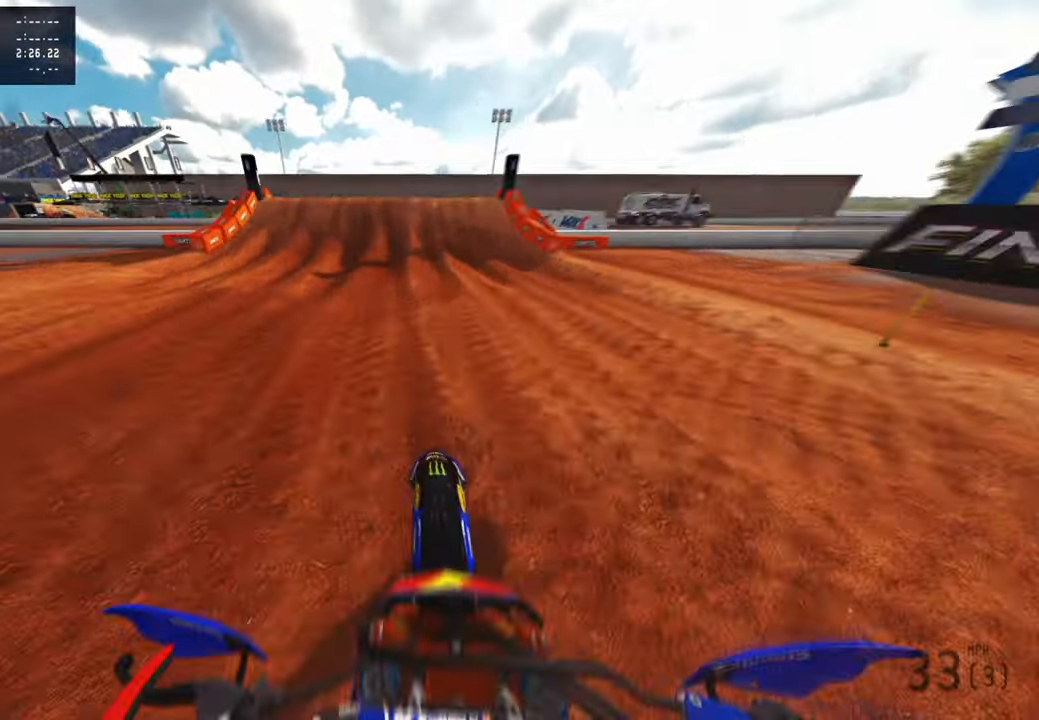
{"buttons": ["R2"], "left_stick": "center", "right_stick": "down-left", "events": [[50, "R3", "up"], [100, "right_stick", "down-left"], [117, "R3", "down"], [250, "R3", "up"]]}
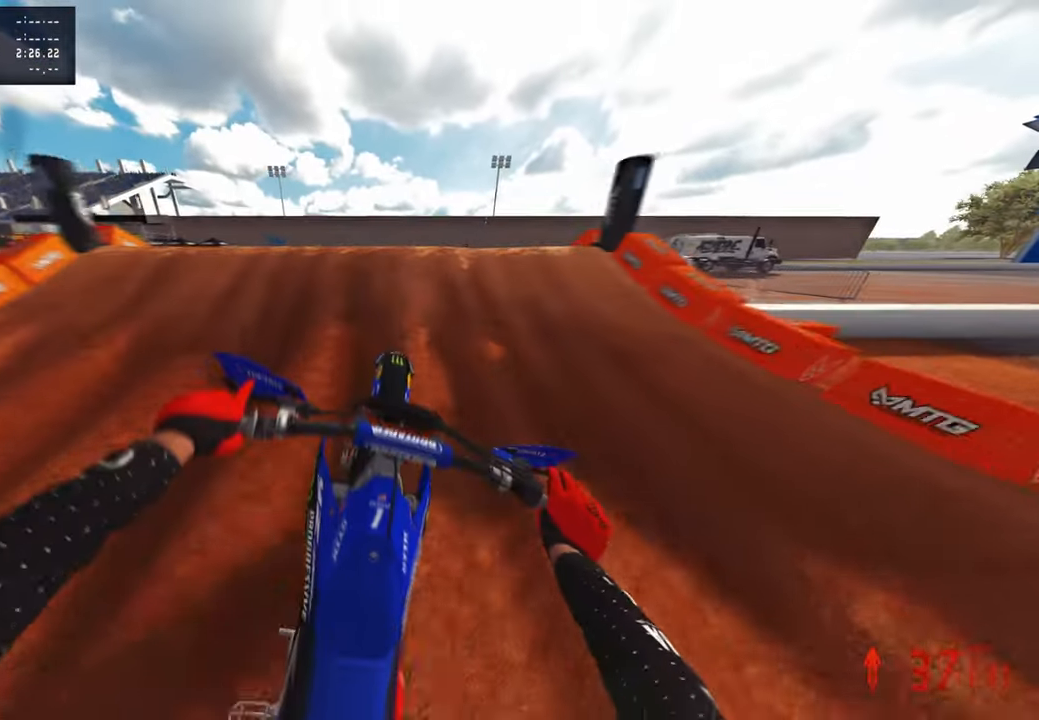
{"buttons": ["R2"], "left_stick": "up-right", "right_stick": "up", "events": [[50, "right_stick", "center"], [100, "left_stick", "up-left"], [217, "right_stick", "up"], [300, "left_stick", "center"], [400, "left_stick", "up-right"]]}
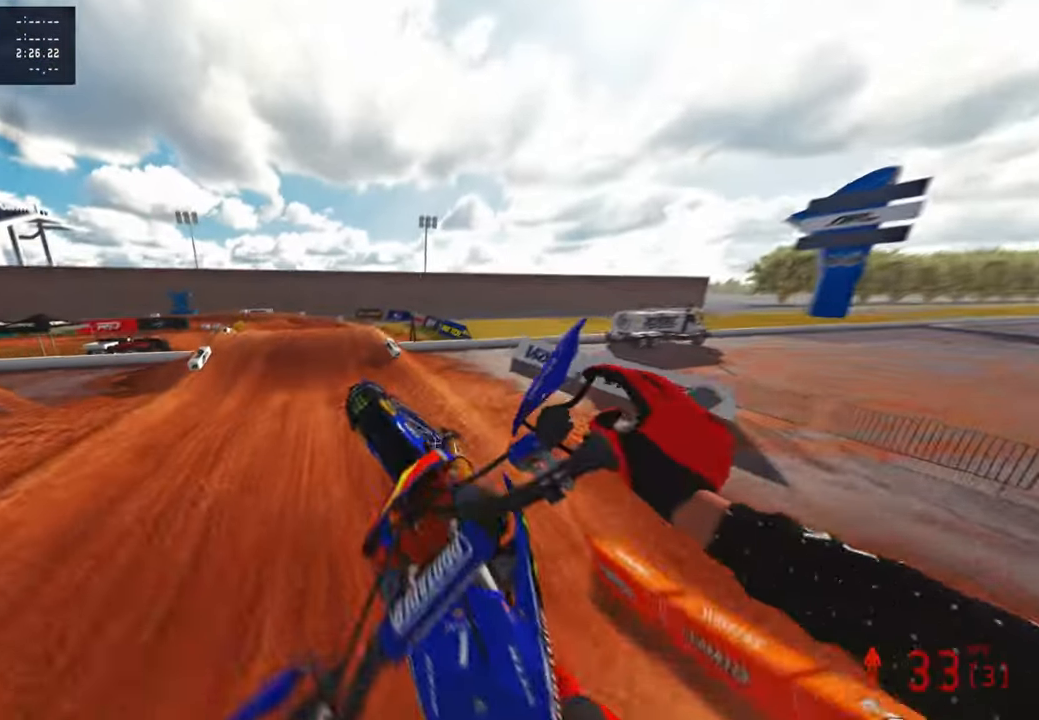
{"buttons": [], "left_stick": "up", "right_stick": "down", "events": [[134, "right_stick", "center"], [184, "R2", "up"], [317, "right_stick", "down"], [400, "left_stick", "up"]]}
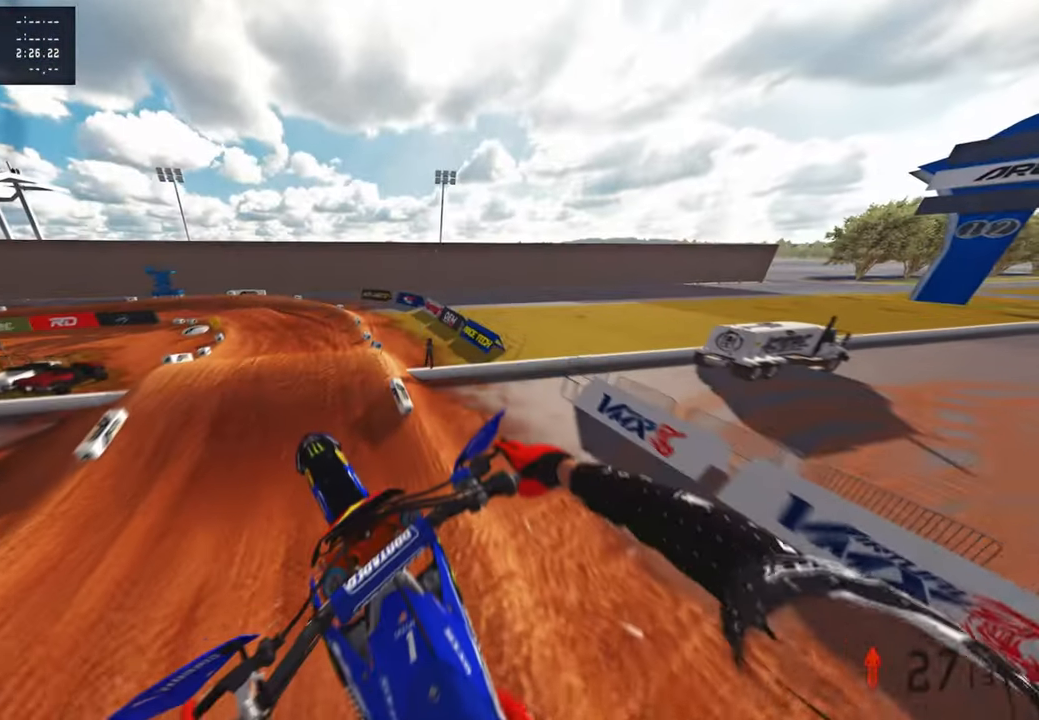
{"buttons": ["R2"], "left_stick": "up-left", "right_stick": "up-right", "events": [[184, "left_stick", "up-left"], [200, "right_stick", "center"], [234, "R2", "down"], [367, "right_stick", "up"], [434, "right_stick", "up-right"]]}
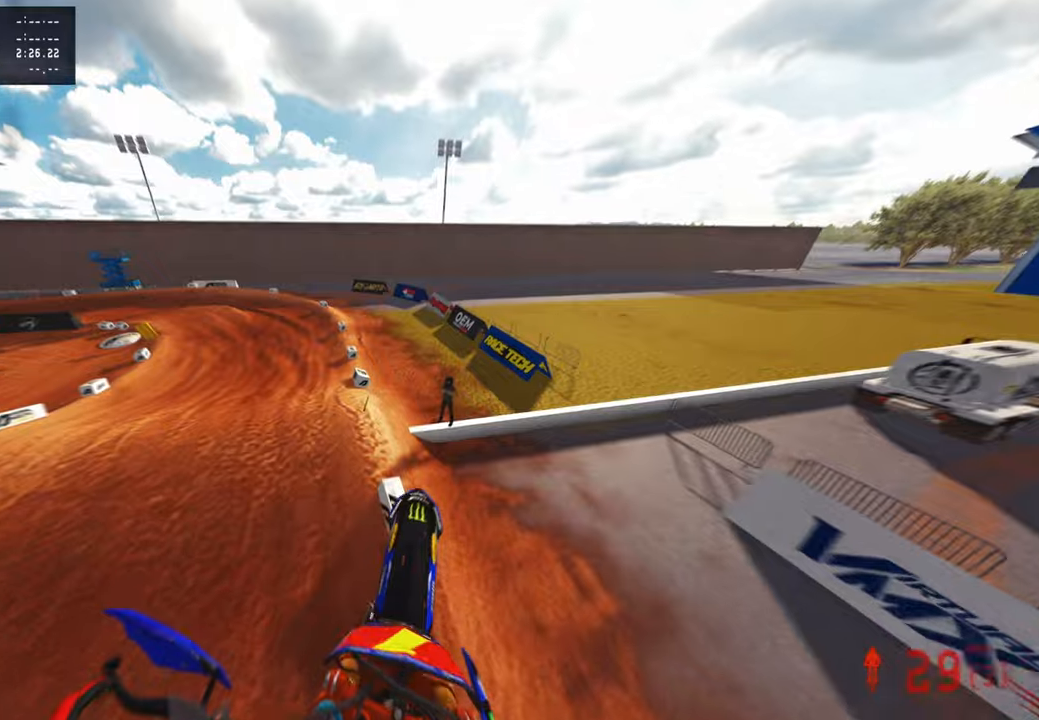
{"buttons": [], "left_stick": "up", "right_stick": "down", "events": [[150, "R2", "up"], [200, "left_stick", "up"], [284, "L1", "down"], [384, "right_stick", "center"], [400, "L1", "up"], [450, "right_stick", "down"]]}
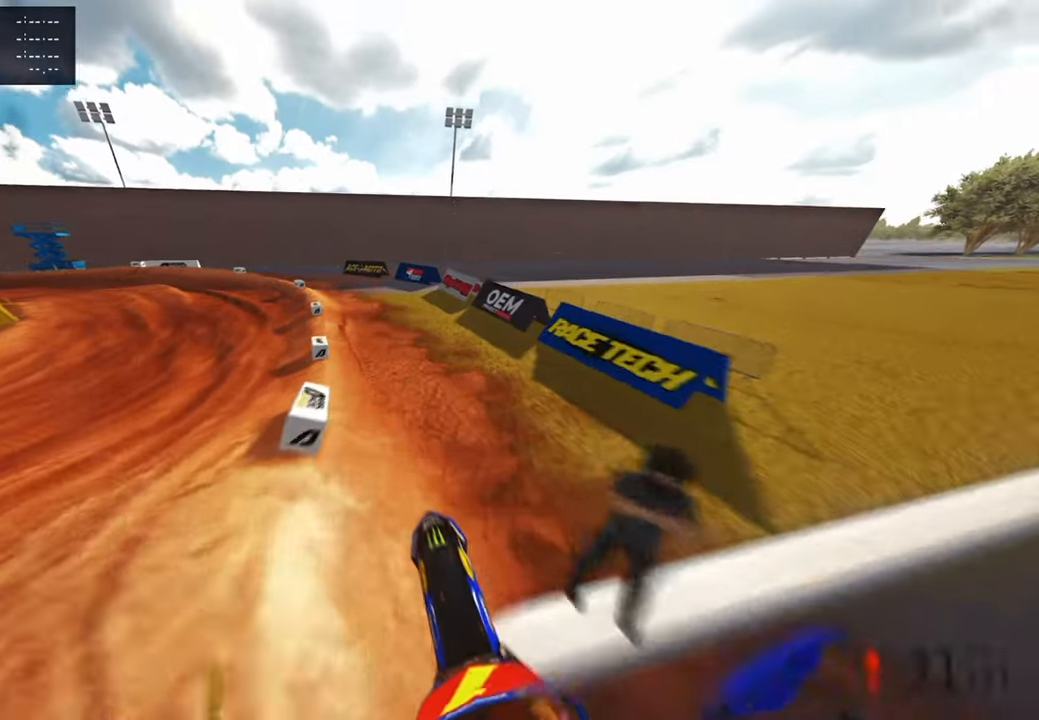
{"buttons": ["R2"], "left_stick": "up", "right_stick": "right", "events": [[100, "R3", "down"], [184, "R3", "up"], [234, "L2", "down"], [234, "right_stick", "down-right"], [400, "L2", "up"], [450, "R2", "down"], [450, "right_stick", "right"]]}
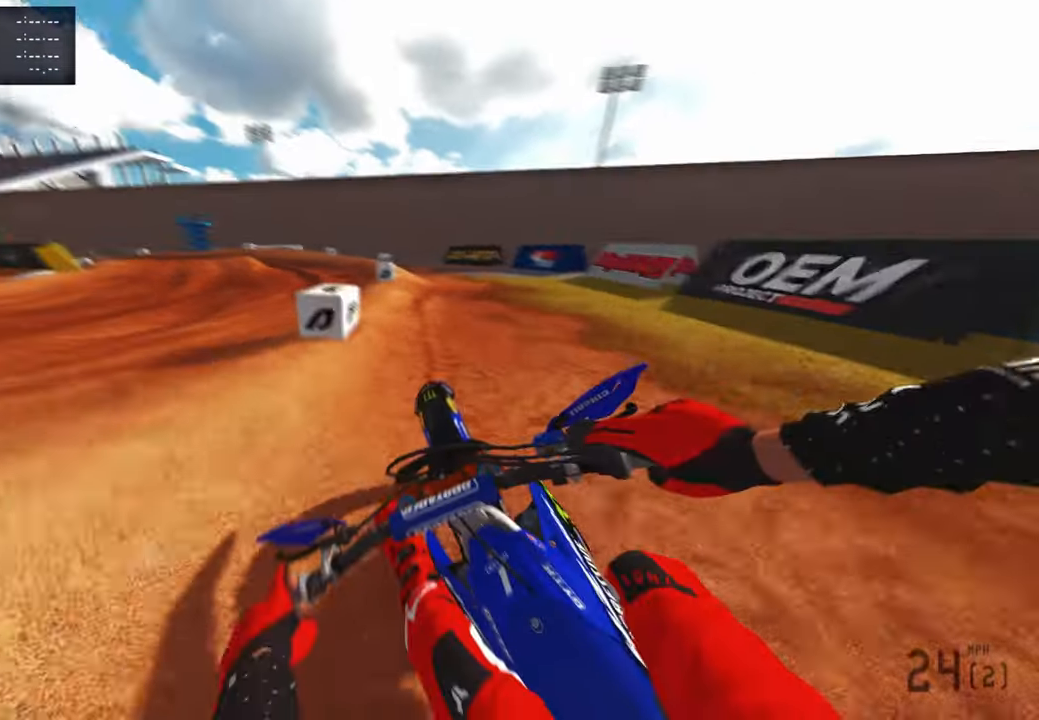
{"buttons": ["R2"], "left_stick": "up", "right_stick": "right", "events": []}
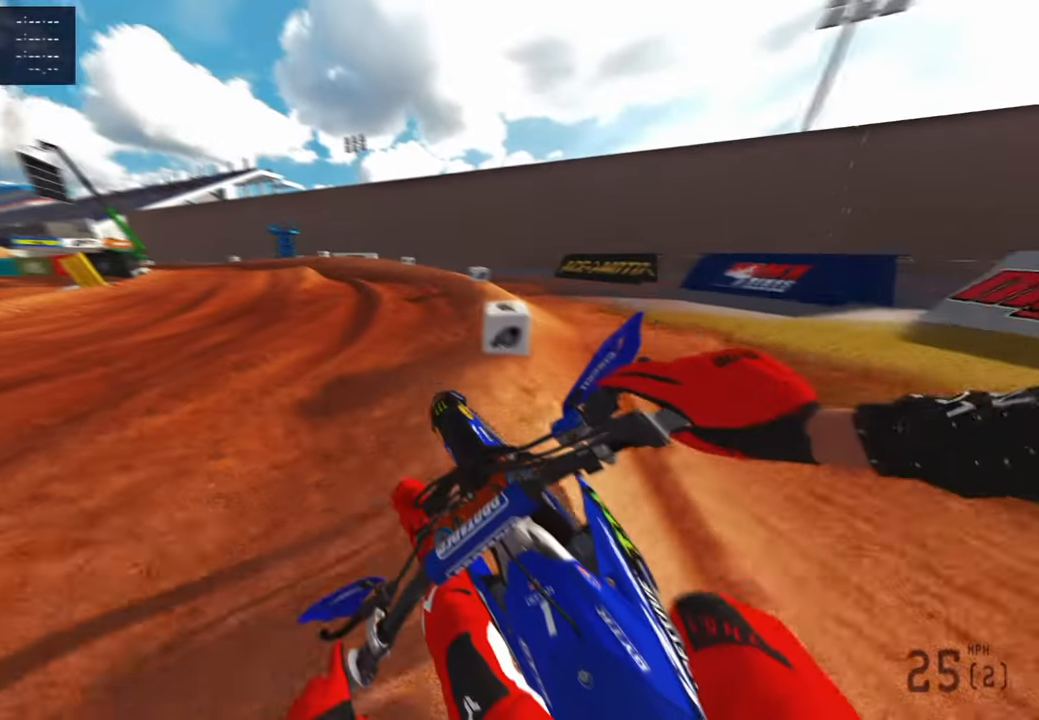
{"buttons": ["R2"], "left_stick": "up", "right_stick": "center", "events": [[150, "right_stick", "center"], [167, "R3", "down"], [317, "R3", "up"]]}
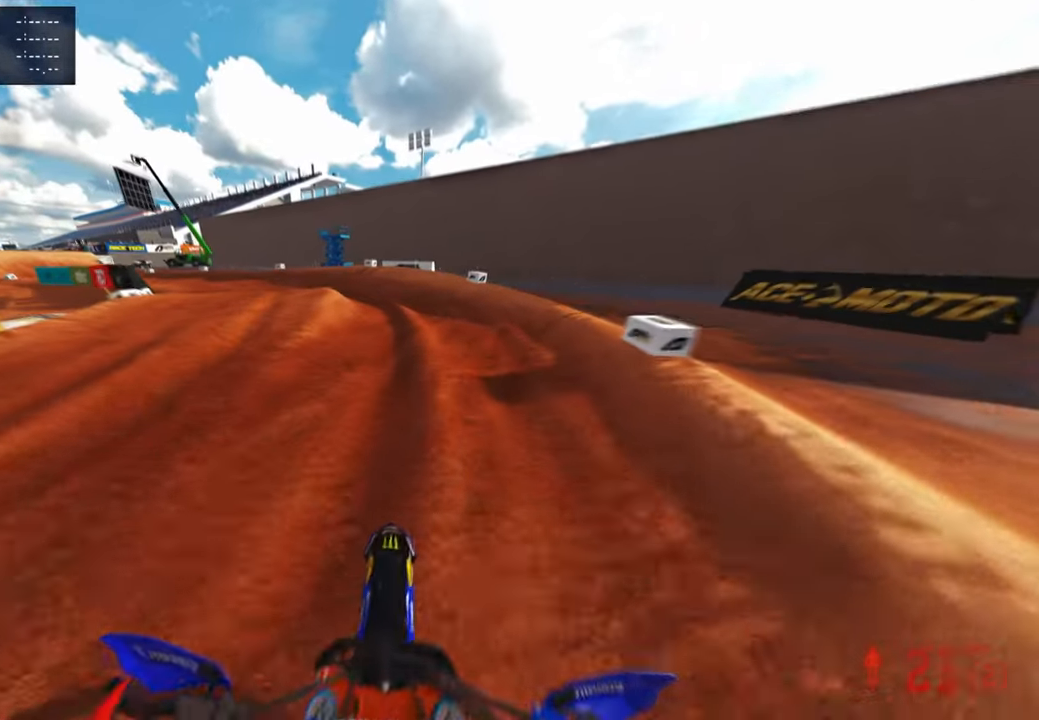
{"buttons": ["R2"], "left_stick": "up-left", "right_stick": "up-right", "events": [[17, "right_stick", "up"], [217, "right_stick", "up-right"], [500, "left_stick", "up-left"]]}
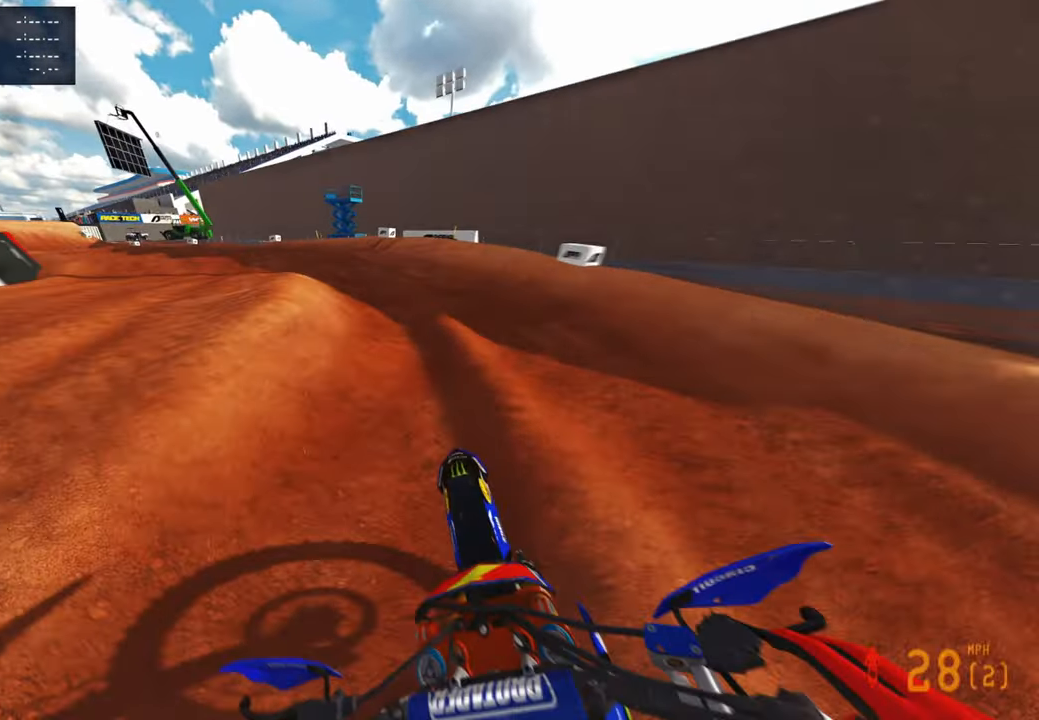
{"buttons": ["R2"], "left_stick": "up-left", "right_stick": "up-right", "events": [[167, "R1", "down"], [284, "R1", "up"]]}
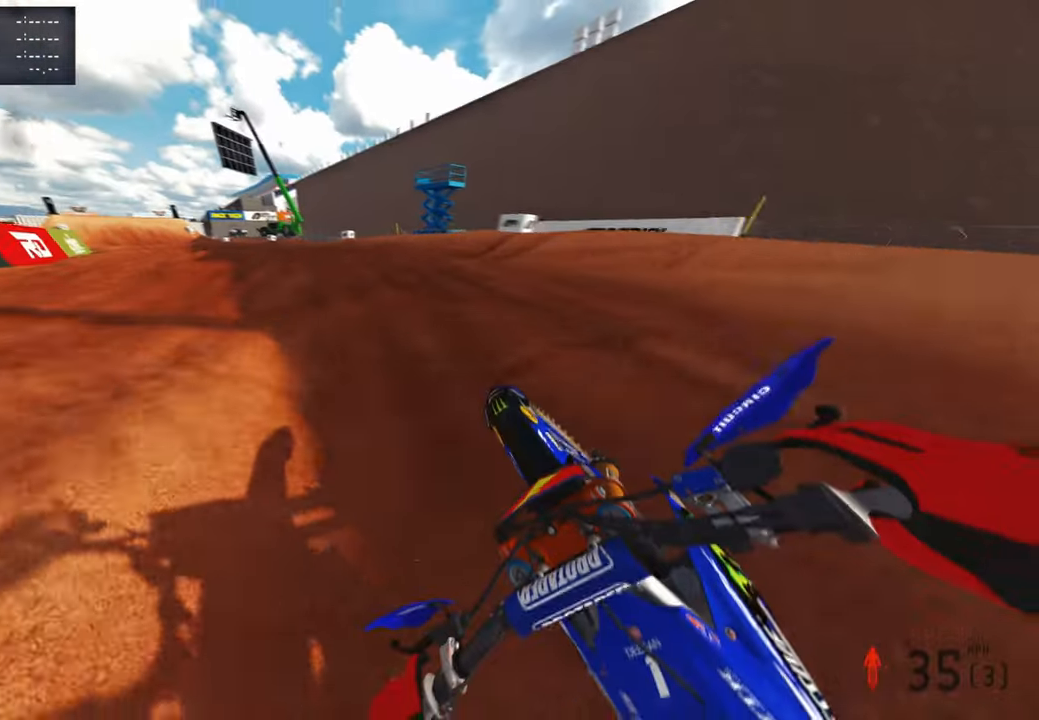
{"buttons": ["R2"], "left_stick": "up-left", "right_stick": "up-right", "events": [[67, "R3", "down"], [167, "R3", "up"], [267, "R3", "down"], [384, "R3", "up"]]}
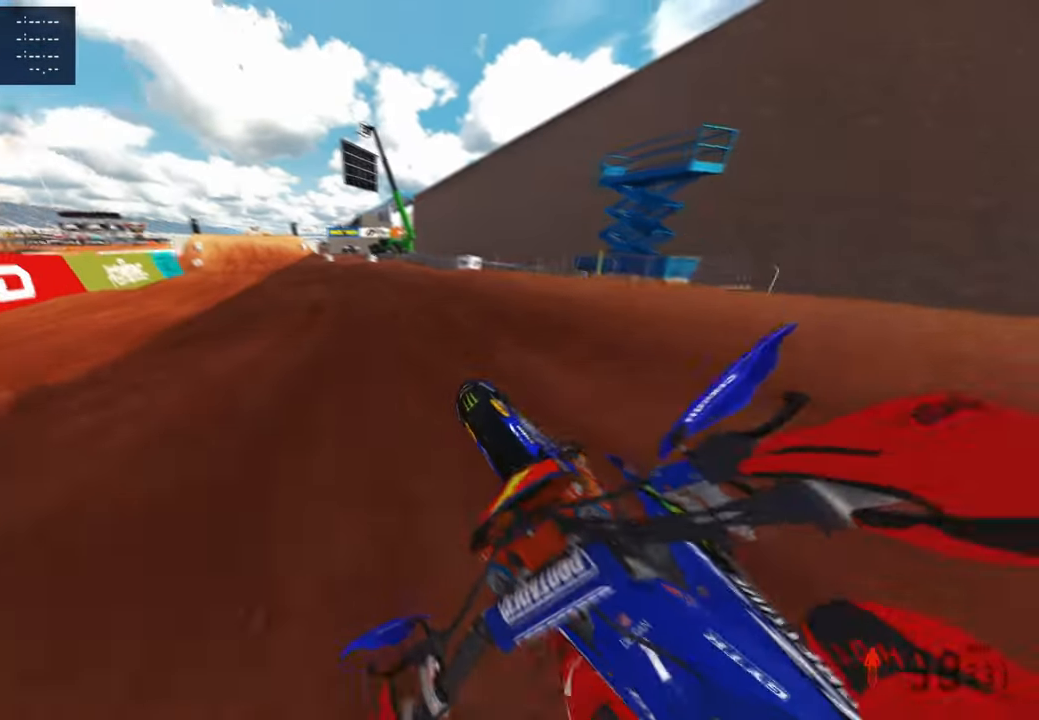
{"buttons": [], "left_stick": "up", "right_stick": "down", "events": [[17, "right_stick", "right"], [67, "R2", "up"], [134, "left_stick", "up"], [250, "right_stick", "down-right"], [284, "R2", "down"], [434, "right_stick", "down"], [484, "R2", "up"]]}
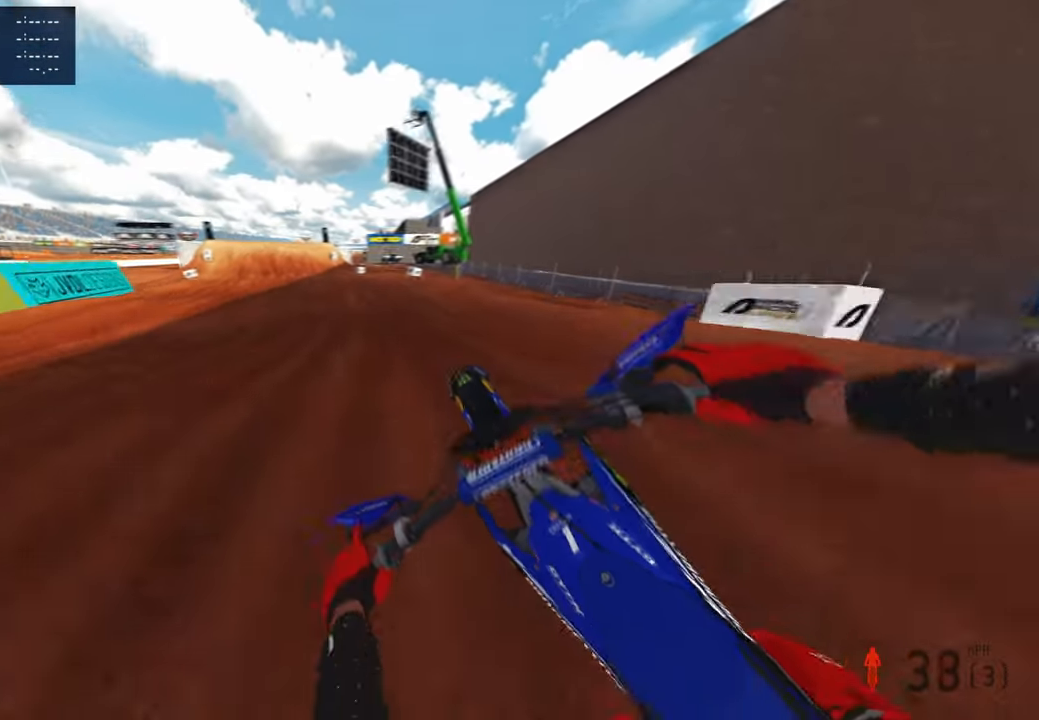
{"buttons": ["R2"], "left_stick": "up", "right_stick": "up", "events": [[67, "R2", "down"], [317, "right_stick", "center"], [467, "right_stick", "up"]]}
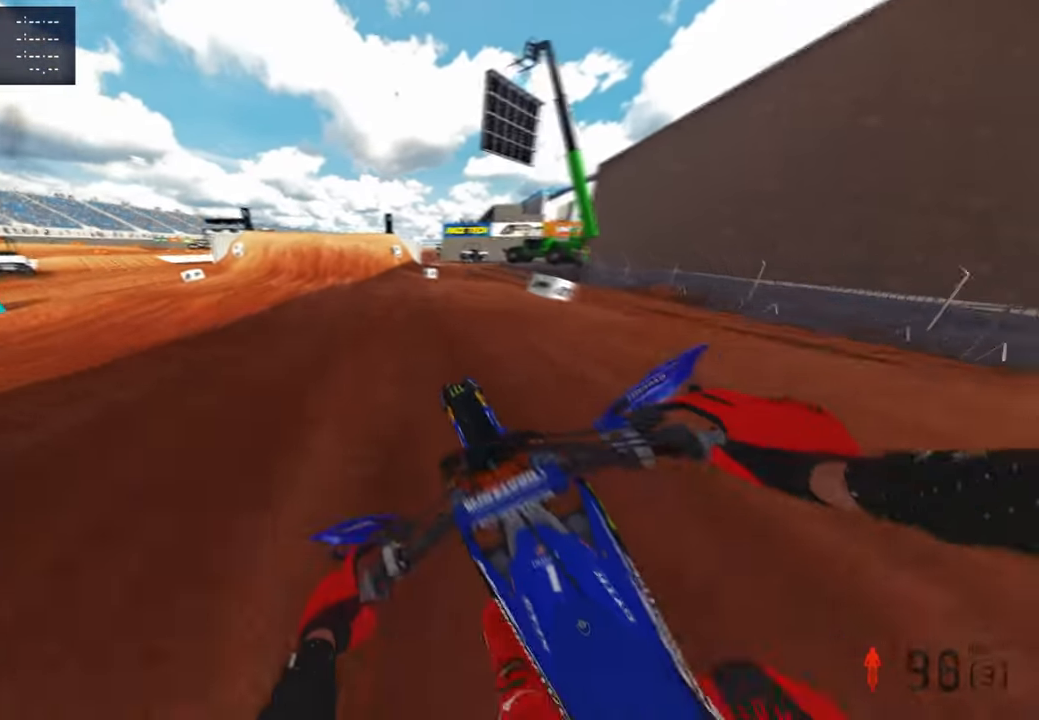
{"buttons": ["R2"], "left_stick": "center", "right_stick": "down-right", "events": [[67, "right_stick", "up-right"], [334, "left_stick", "center"], [334, "right_stick", "right"], [350, "R2", "up"], [450, "R2", "down"], [467, "right_stick", "down-right"]]}
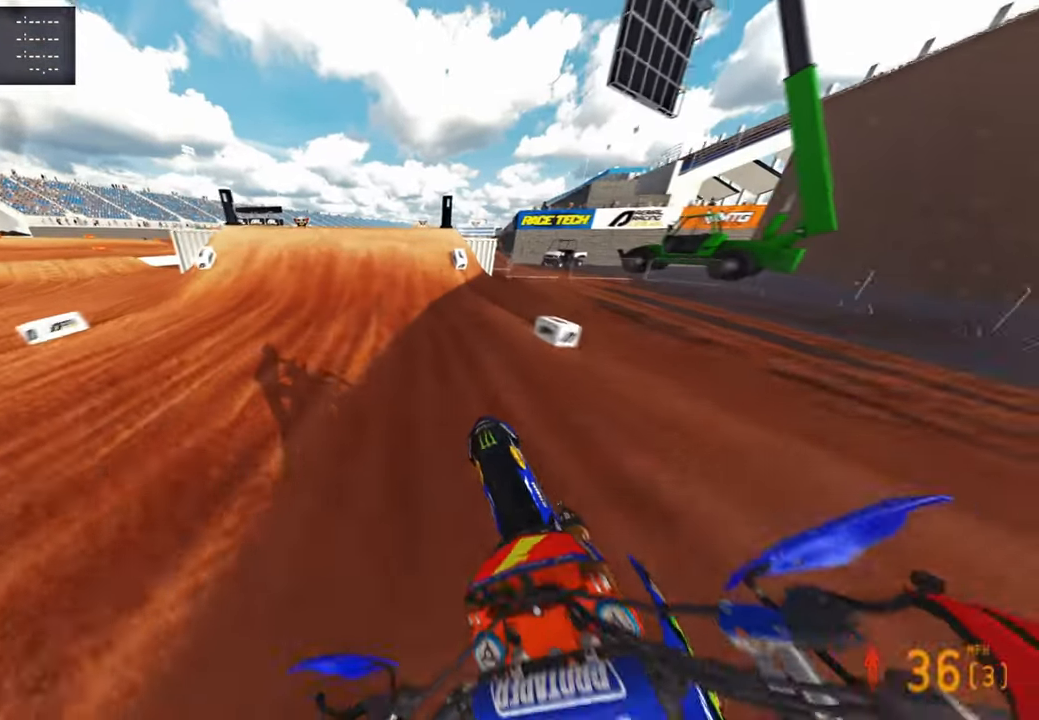
{"buttons": ["R2"], "left_stick": "center", "right_stick": "down", "events": [[100, "left_stick", "up-right"], [217, "right_stick", "down"], [334, "left_stick", "center"]]}
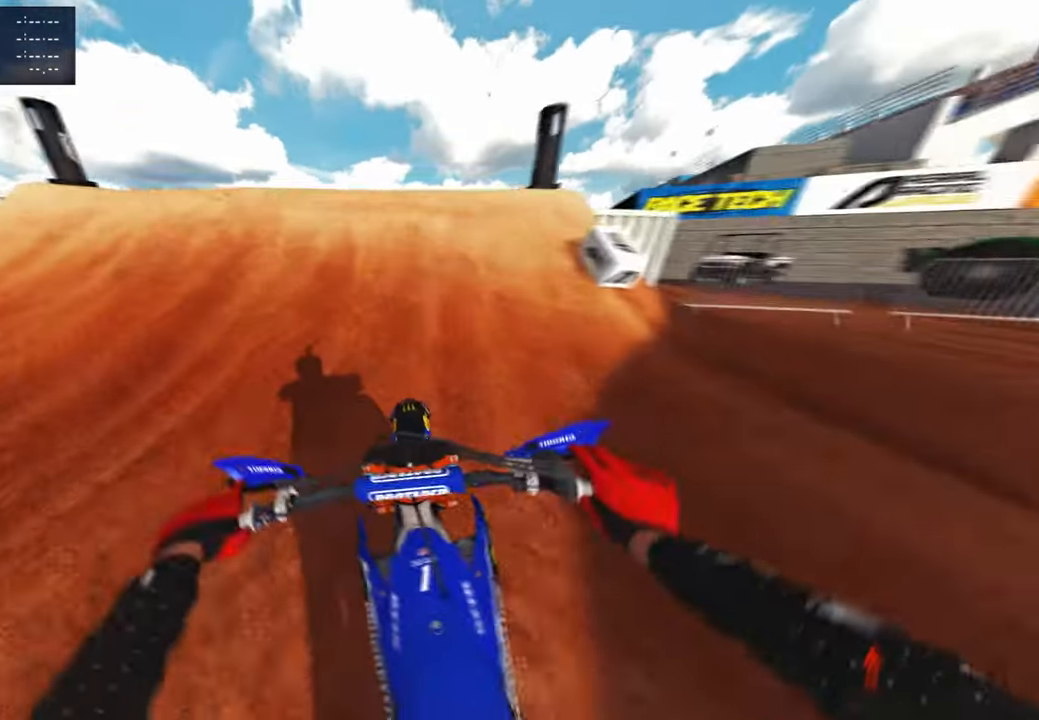
{"buttons": [], "left_stick": "up-left", "right_stick": "down-right", "events": [[50, "left_stick", "up-right"], [50, "right_stick", "right"], [167, "R3", "down"], [234, "R2", "up"], [234, "R3", "up"], [284, "right_stick", "down-right"], [367, "R3", "down"], [384, "left_stick", "up-left"], [500, "R3", "up"]]}
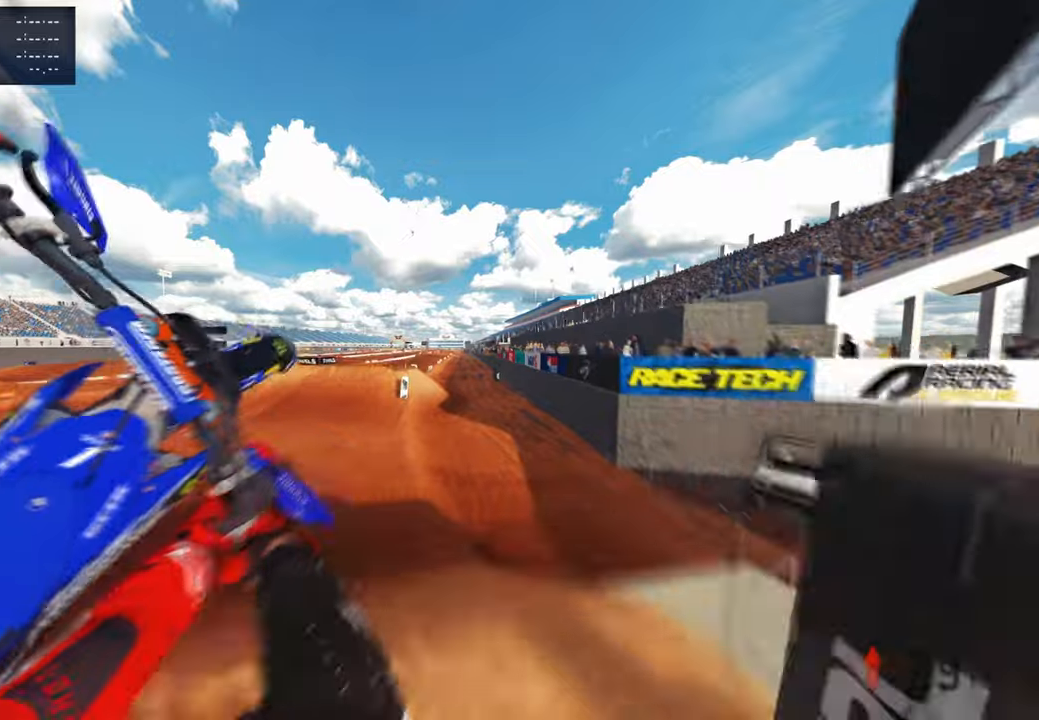
{"buttons": ["R2"], "left_stick": "up", "right_stick": "down-right", "events": [[184, "left_stick", "up-right"], [200, "R2", "down"], [467, "left_stick", "up"]]}
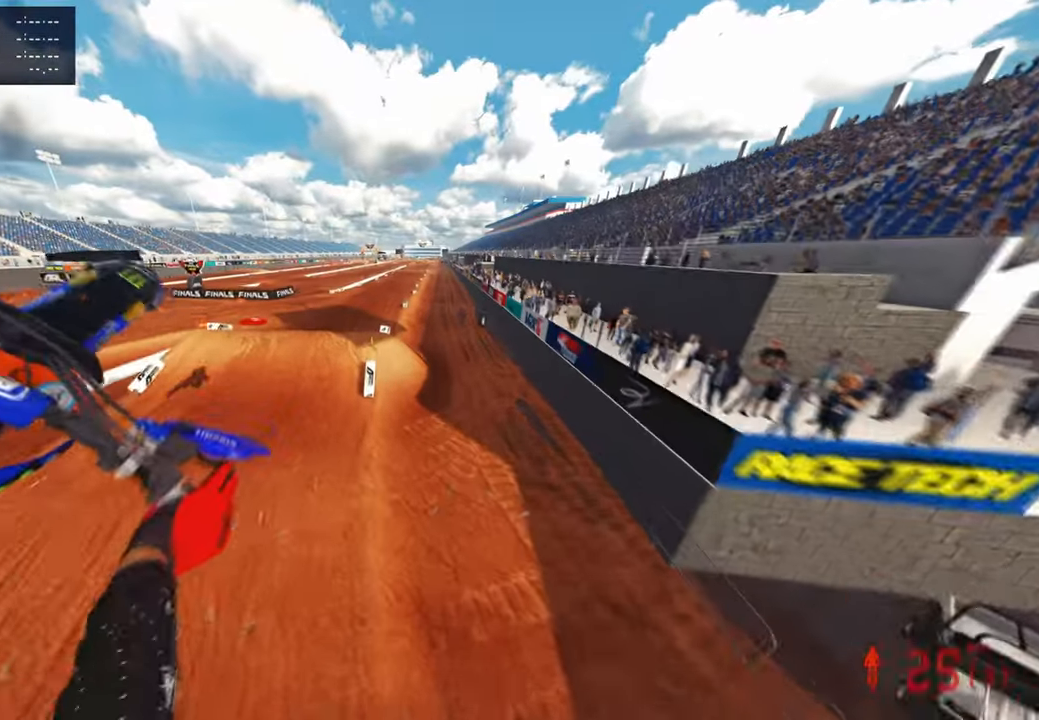
{"buttons": ["R2"], "left_stick": "left", "right_stick": "up", "events": [[50, "right_stick", "center"], [117, "left_stick", "up-left"], [317, "right_stick", "up"], [417, "left_stick", "left"]]}